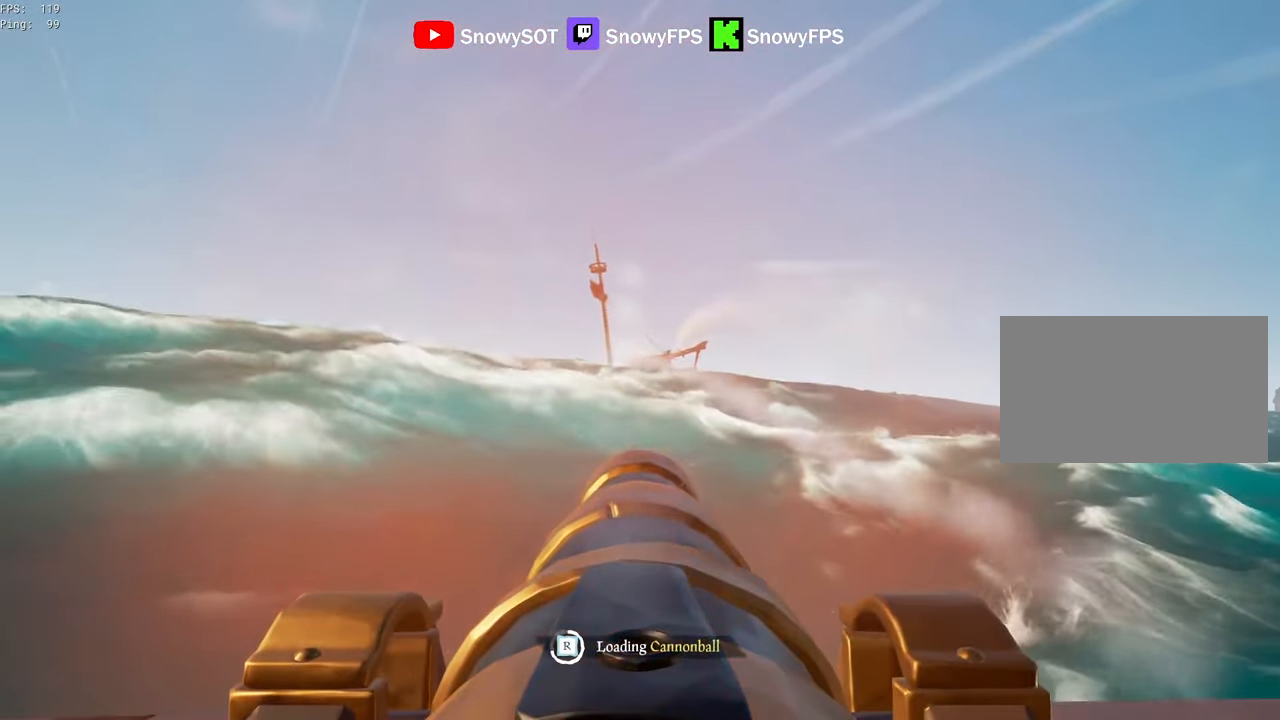
Gameplay with keyboard and mouse; each line is a JSON object with the keys and mouse buttons held at the frame after it. "events" lists presses ("down") and releases ("up") of "1", "2", "3", "4", "5", "a", "alt", "c", "caps_lock", "ctrl", "d", "e", "f", "g", "q", "r", "s", "shift", "space", "t", "tab", "v", "w", "x", "z", "mouse_left", "mouse_wheel" and "mouse_right" between this image and that frame as [ms after this image, input, new state], when the widget could be followed in between. "mouse_left", "mouse_wheel", "mouse_right" = the "left", "wheel", "right" buttons of the "mouse" list. No other keys are recorded. "wheel" means that the mouse wheel is clicked or scrolled. "mouse_move" is the direction in which the mouse moves at that frame (one of eight, or "still"), when it could be read.
{"keys": [], "mouse": [], "mouse_move": "still", "events": [[267, "a", "down"], [350, "a", "up"]]}
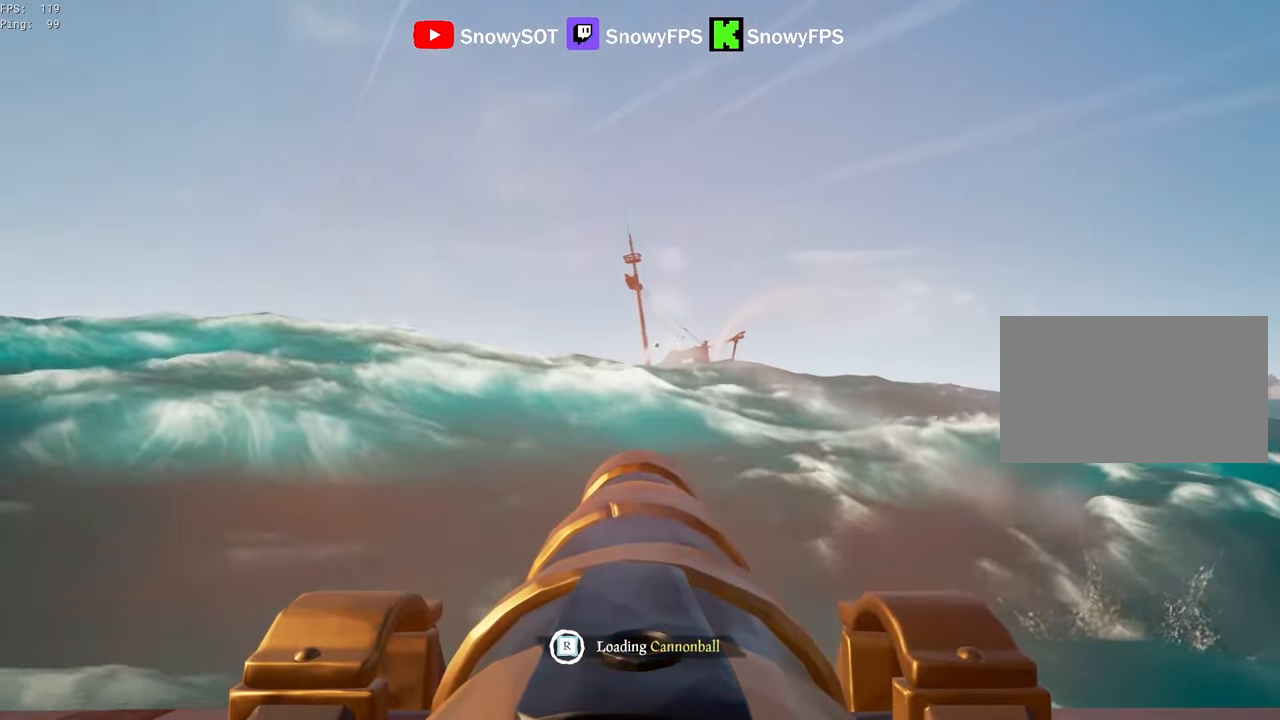
{"keys": [], "mouse": ["left"], "mouse_move": "still", "events": [[283, "w", "down"], [333, "w", "up"], [367, "mouse_left", "down"]]}
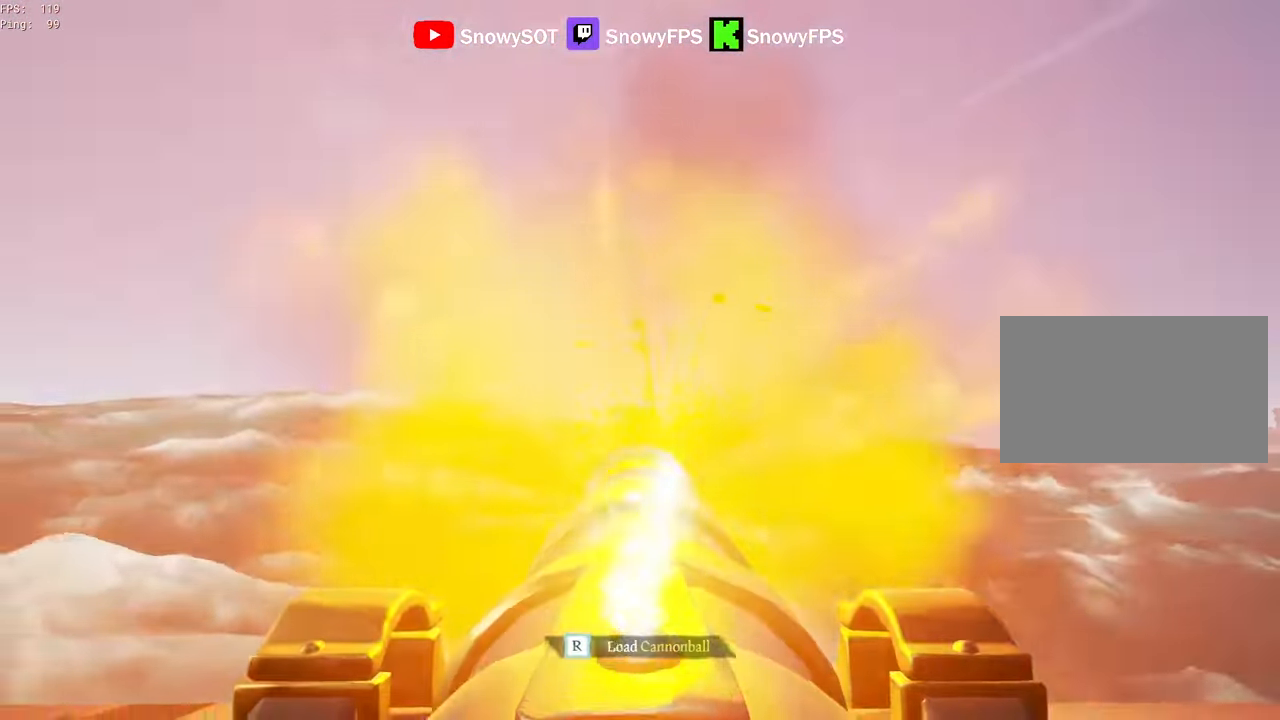
{"keys": ["s"], "mouse": [], "mouse_move": "still", "events": [[17, "mouse_left", "up"], [17, "r", "down"], [117, "r", "up"], [200, "s", "down"]]}
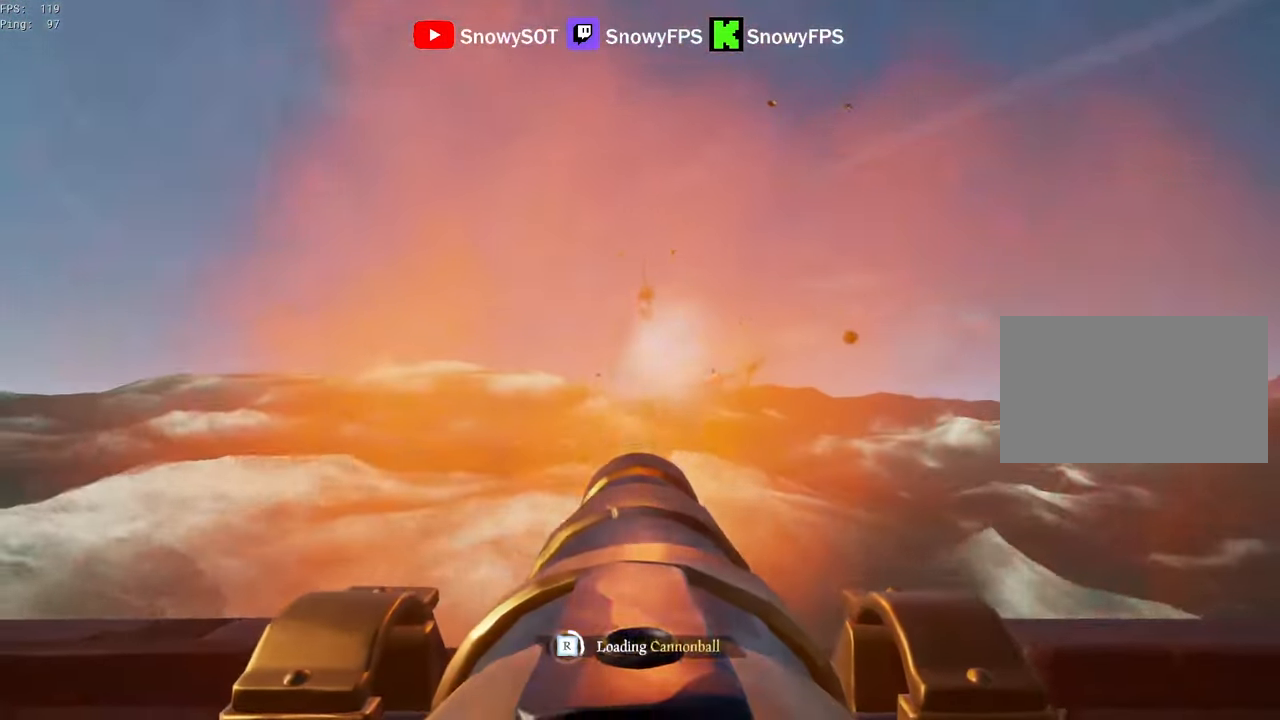
{"keys": [], "mouse": [], "mouse_move": "still", "events": [[33, "mouse_left", "down"], [33, "s", "up"], [167, "mouse_left", "up"], [217, "mouse_left", "down"], [217, "s", "down"], [317, "mouse_left", "up"], [317, "s", "up"], [400, "mouse_left", "down"], [500, "mouse_left", "up"]]}
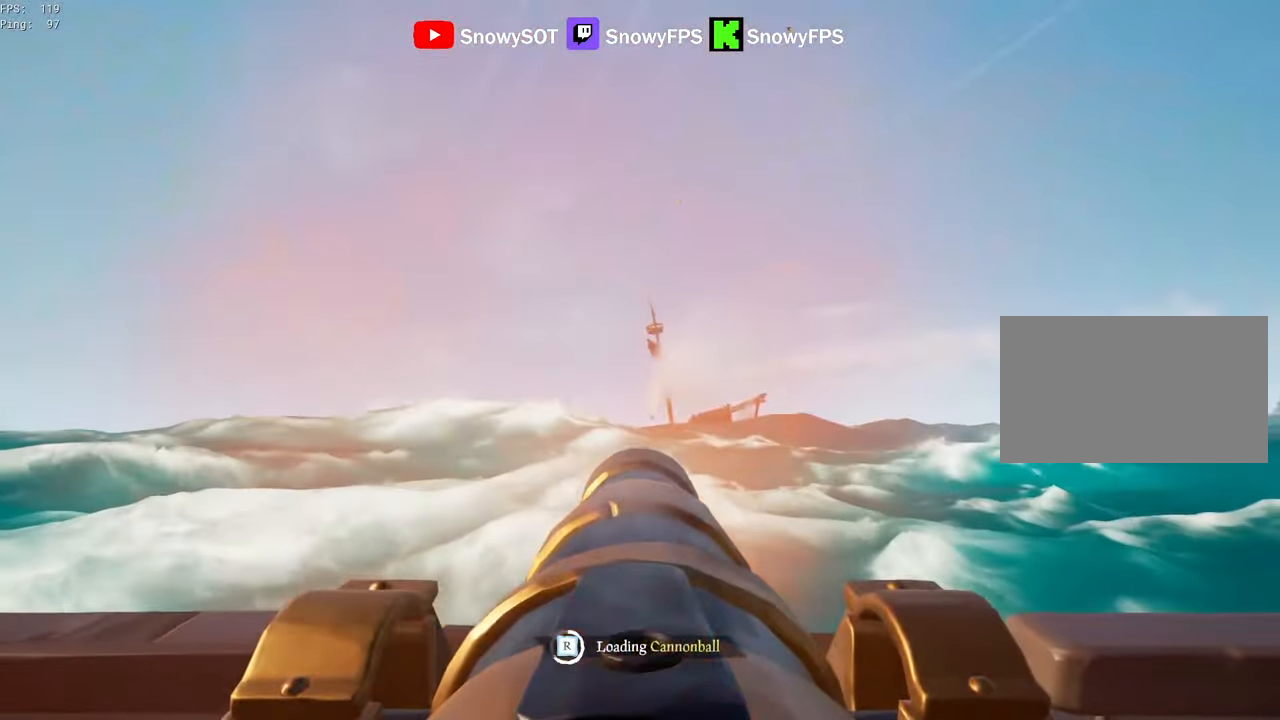
{"keys": [], "mouse": ["left"], "mouse_move": "still", "events": [[83, "d", "down"], [83, "mouse_left", "down"], [183, "mouse_left", "up"], [233, "d", "up"], [233, "s", "down"], [283, "mouse_left", "down"], [333, "s", "up"], [417, "mouse_left", "up"], [467, "mouse_left", "down"]]}
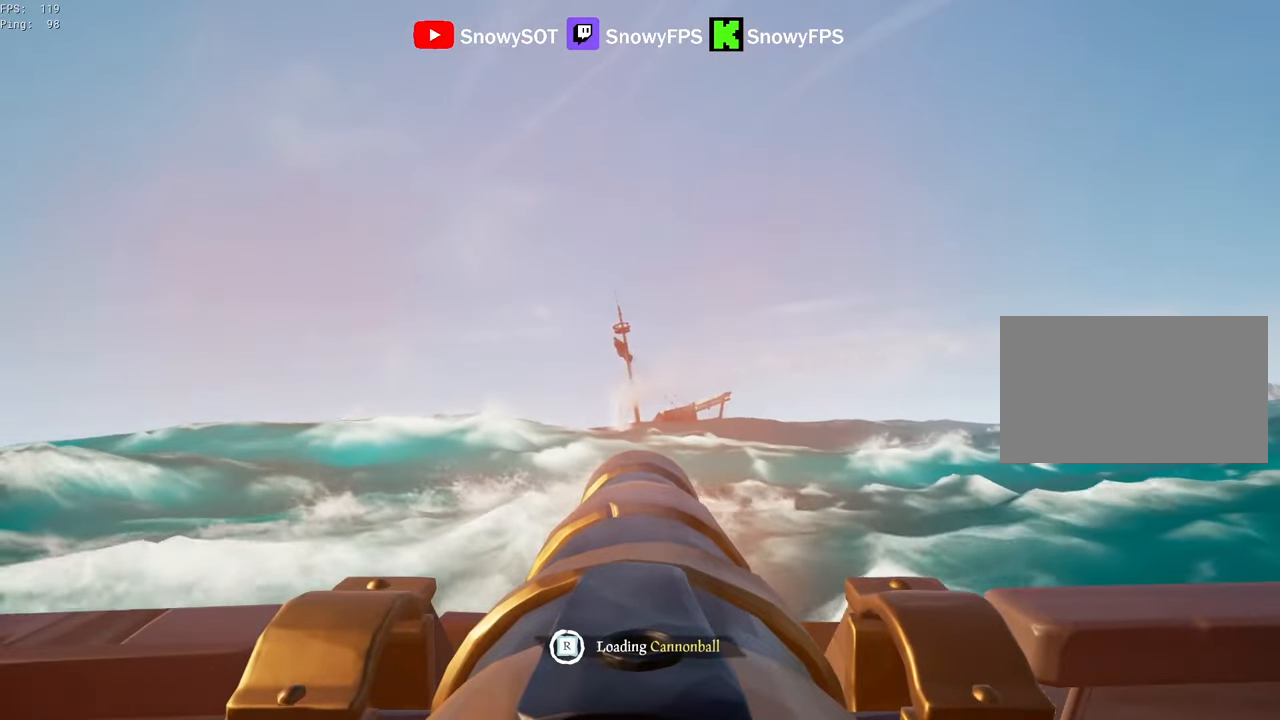
{"keys": [], "mouse": [], "mouse_move": "right", "events": [[117, "mouse_left", "up"], [150, "mouse_left", "down"], [300, "mouse_left", "up"]]}
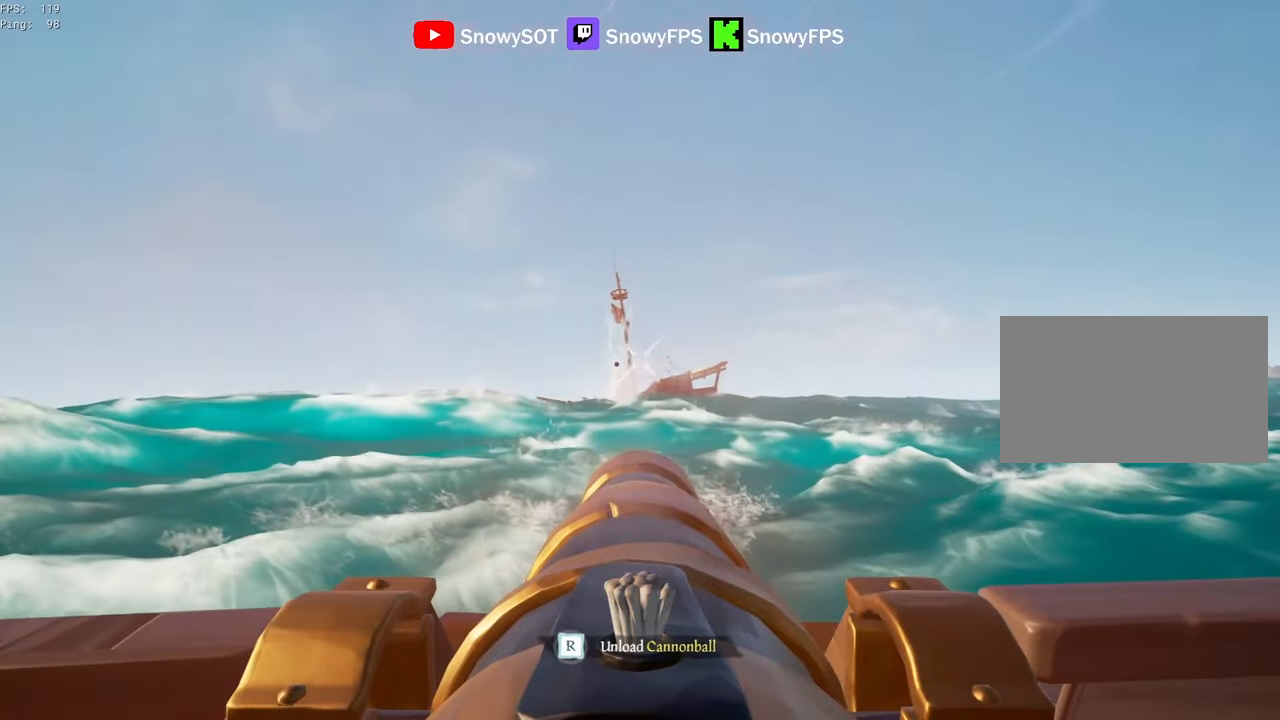
{"keys": ["a"], "mouse": [], "mouse_move": "still", "events": [[83, "w", "down"], [317, "mouse_left", "down"], [350, "w", "up"], [400, "f", "down"], [450, "a", "down"], [450, "f", "up"], [450, "mouse_left", "up"]]}
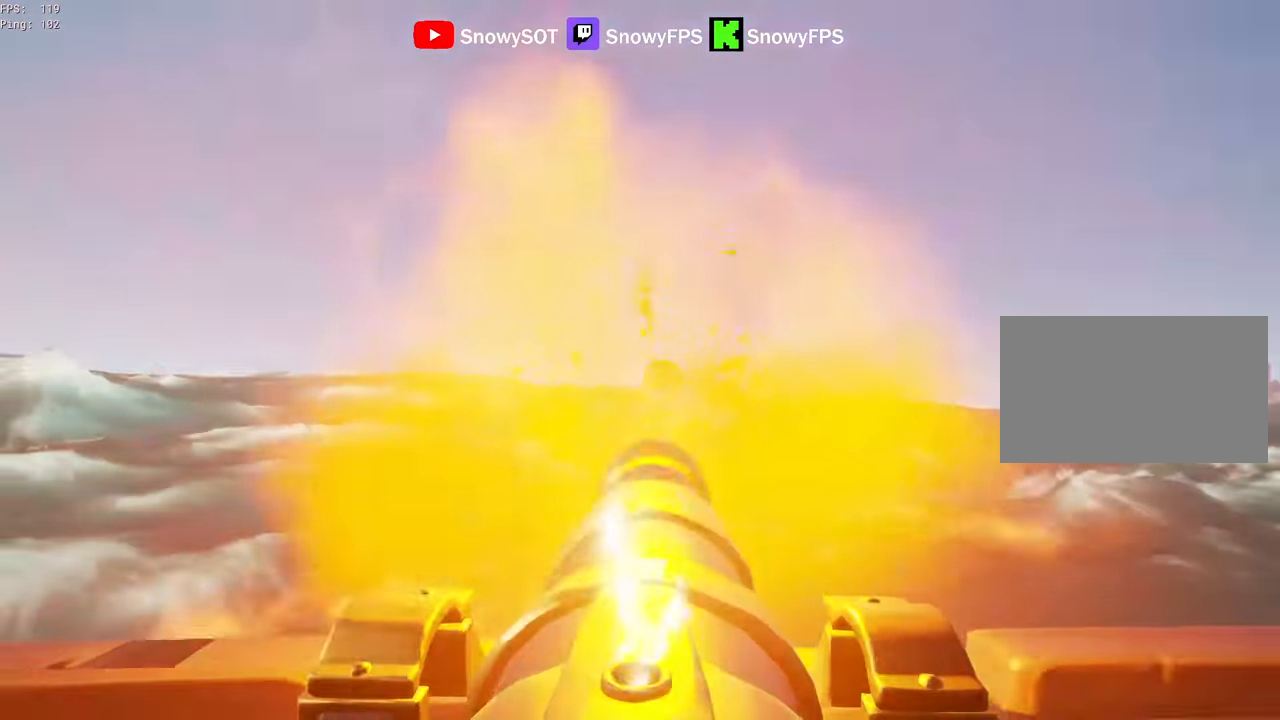
{"keys": ["a"], "mouse": [], "mouse_move": "still", "events": []}
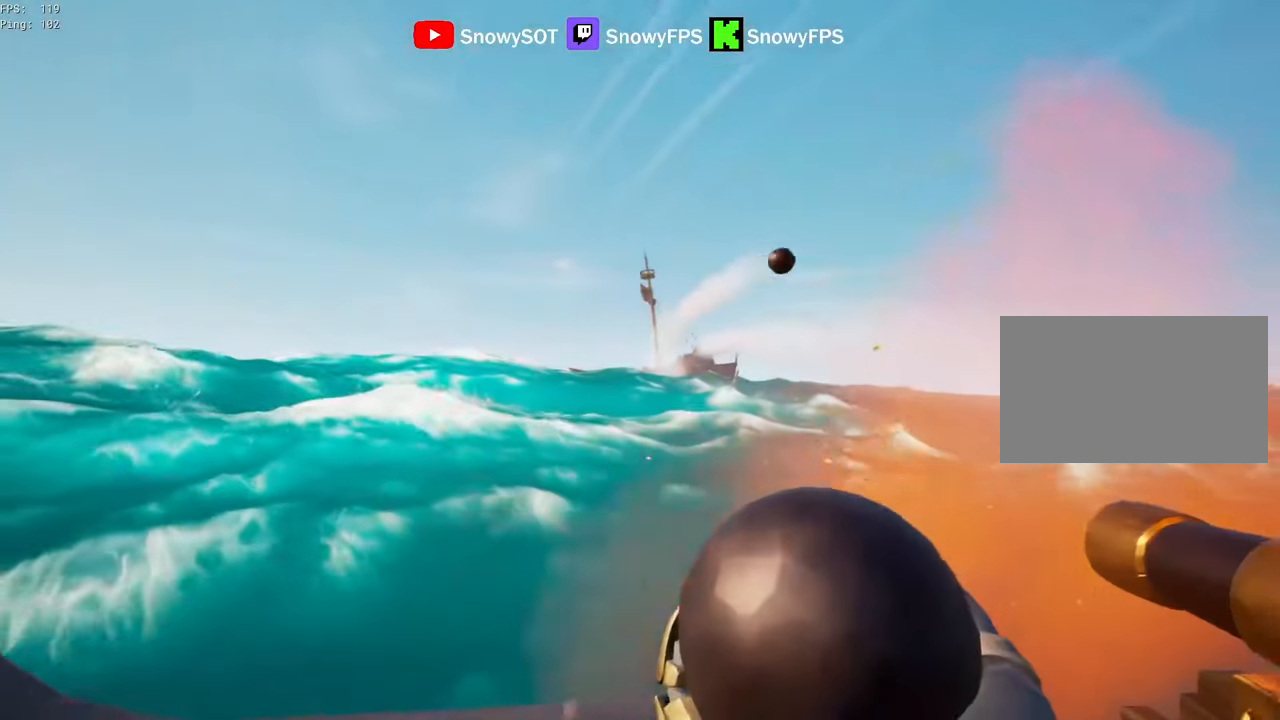
{"keys": ["f", "w"], "mouse": [], "mouse_move": "still", "events": [[17, "d", "down"], [50, "a", "up"], [300, "w", "down"], [383, "d", "up"], [483, "f", "down"]]}
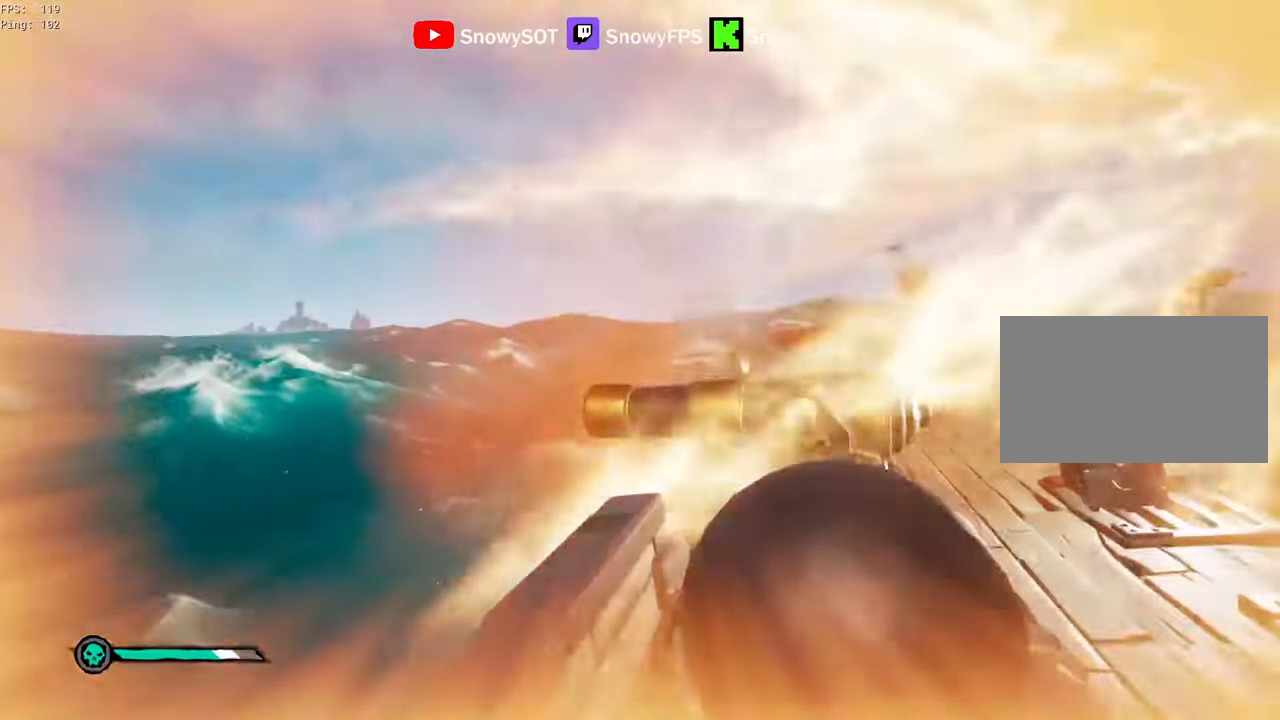
{"keys": ["d"], "mouse": [], "mouse_move": "left", "events": [[33, "w", "up"], [83, "f", "up"], [267, "w", "down"], [400, "d", "down"], [400, "w", "up"]]}
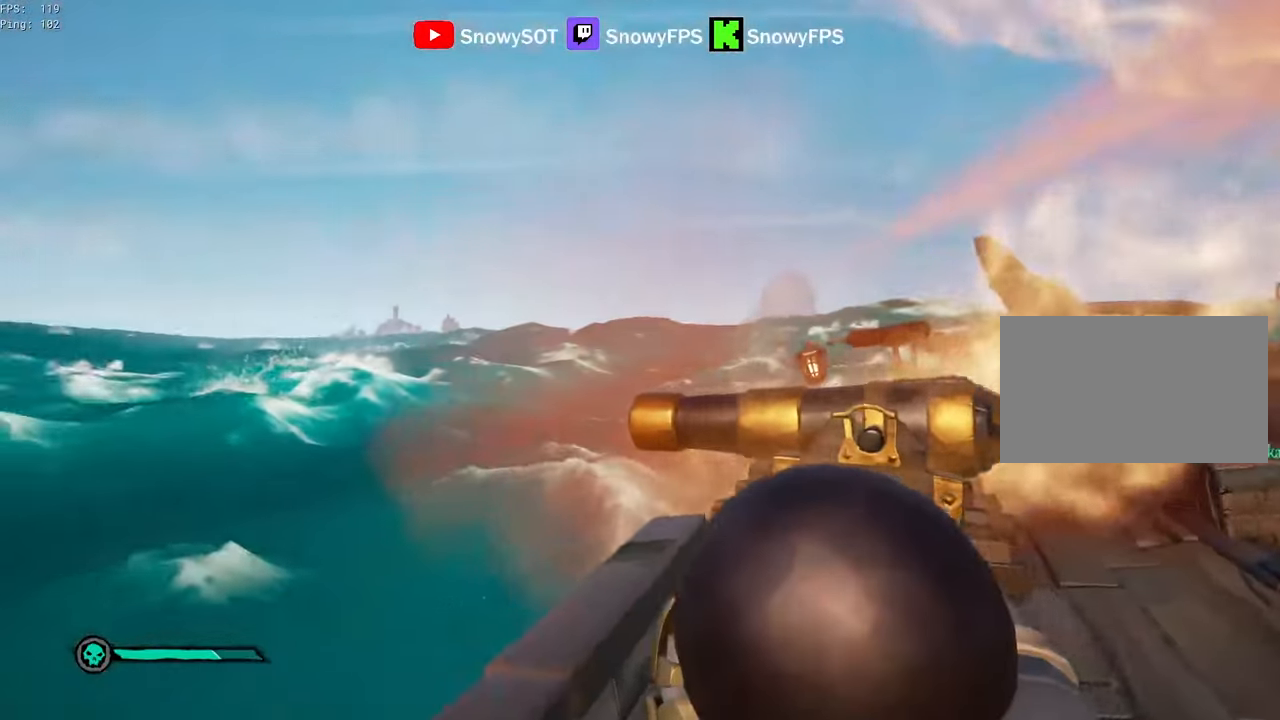
{"keys": ["s"], "mouse": ["left"], "mouse_move": "still", "events": [[50, "3", "down"], [100, "3", "up"], [133, "mouse_left", "down"], [233, "mouse_left", "up"], [283, "mouse_left", "down"], [283, "s", "down"], [417, "d", "up"], [417, "mouse_left", "up"], [467, "mouse_left", "down"]]}
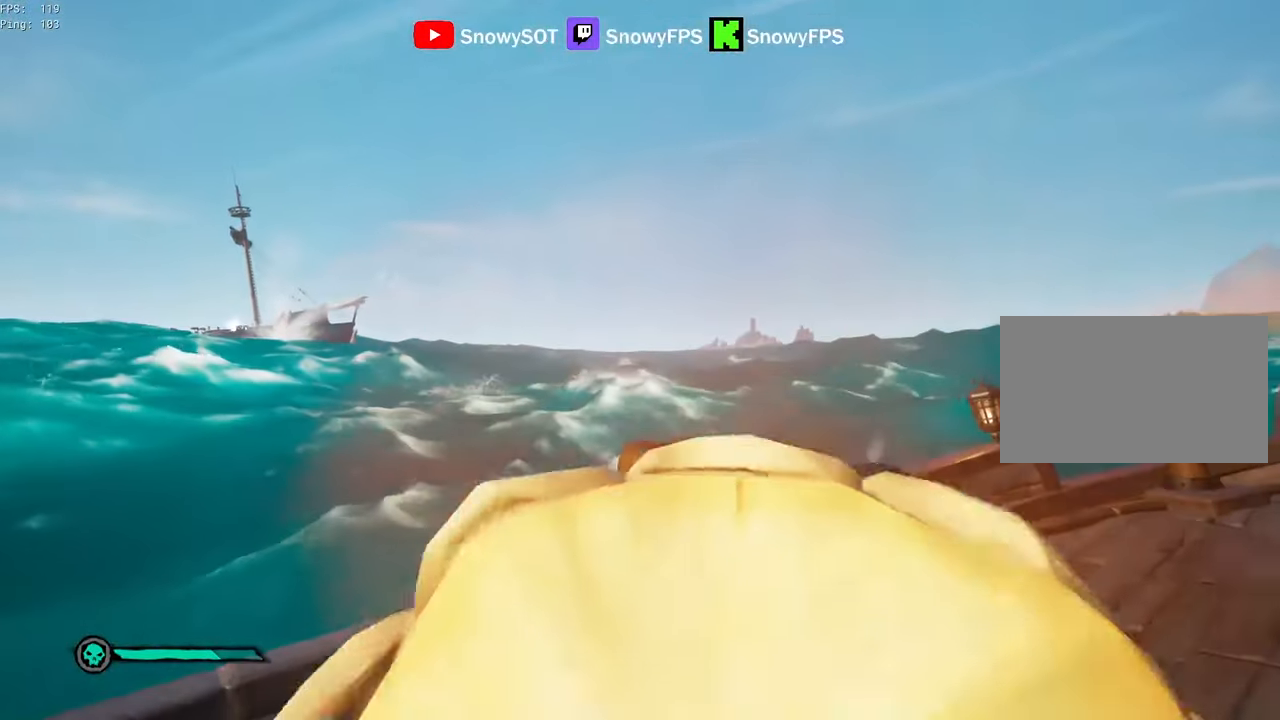
{"keys": ["a", "s"], "mouse": ["left"], "mouse_move": "still", "events": [[100, "mouse_left", "up"], [150, "mouse_left", "down"], [250, "mouse_left", "up"], [300, "mouse_left", "down"], [383, "a", "down"], [433, "mouse_left", "up"], [483, "mouse_left", "down"]]}
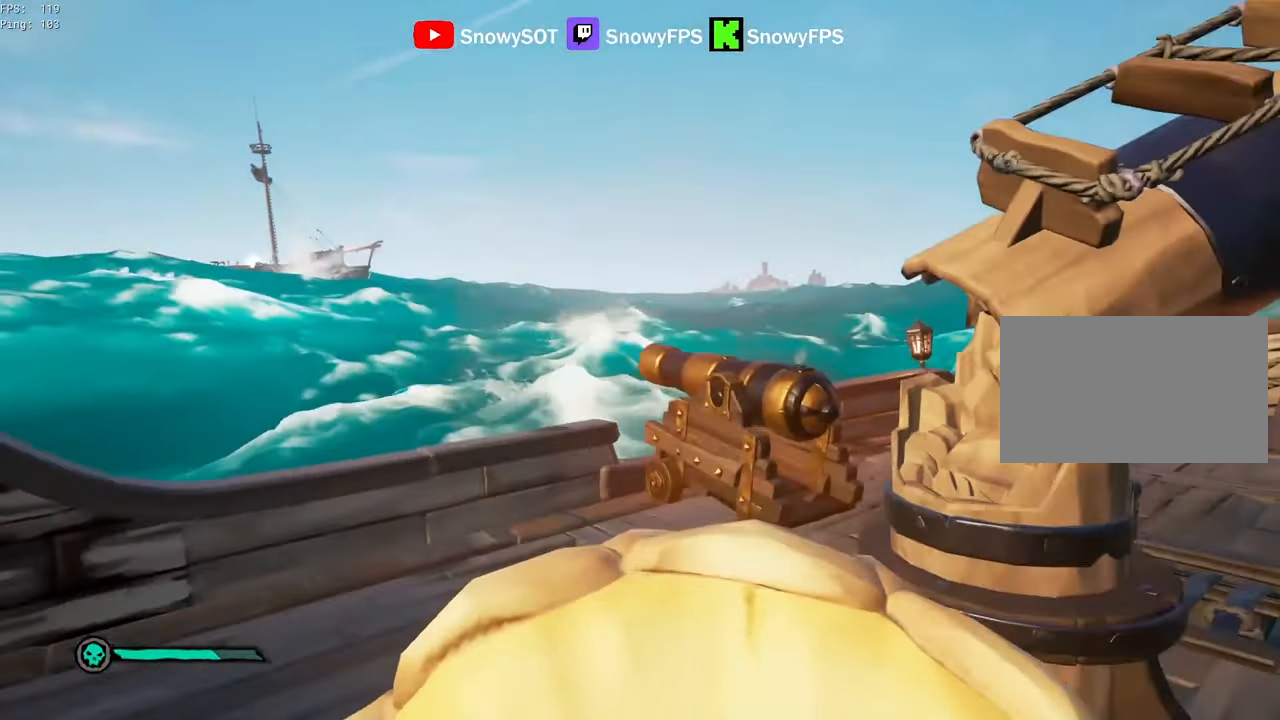
{"keys": [], "mouse": ["left"], "mouse_move": "still", "events": [[117, "mouse_left", "up"], [167, "mouse_left", "down"], [267, "mouse_left", "up"], [300, "mouse_left", "down"], [400, "s", "up"], [450, "a", "up"], [450, "mouse_left", "up"], [500, "mouse_left", "down"]]}
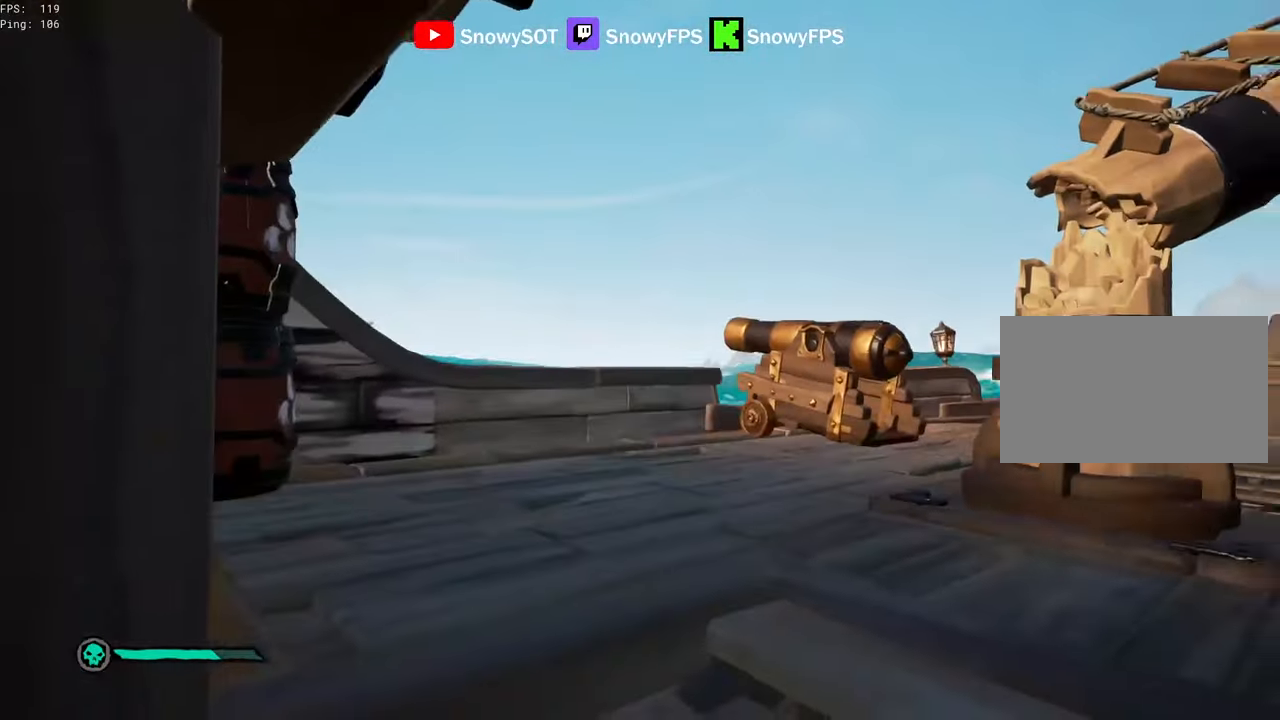
{"keys": ["w"], "mouse": [], "mouse_move": "still", "events": [[50, "d", "down"], [100, "mouse_left", "up"], [100, "w", "down"], [133, "d", "up"], [133, "mouse_left", "down"], [233, "mouse_left", "up"], [317, "mouse_left", "down"], [417, "mouse_left", "up"]]}
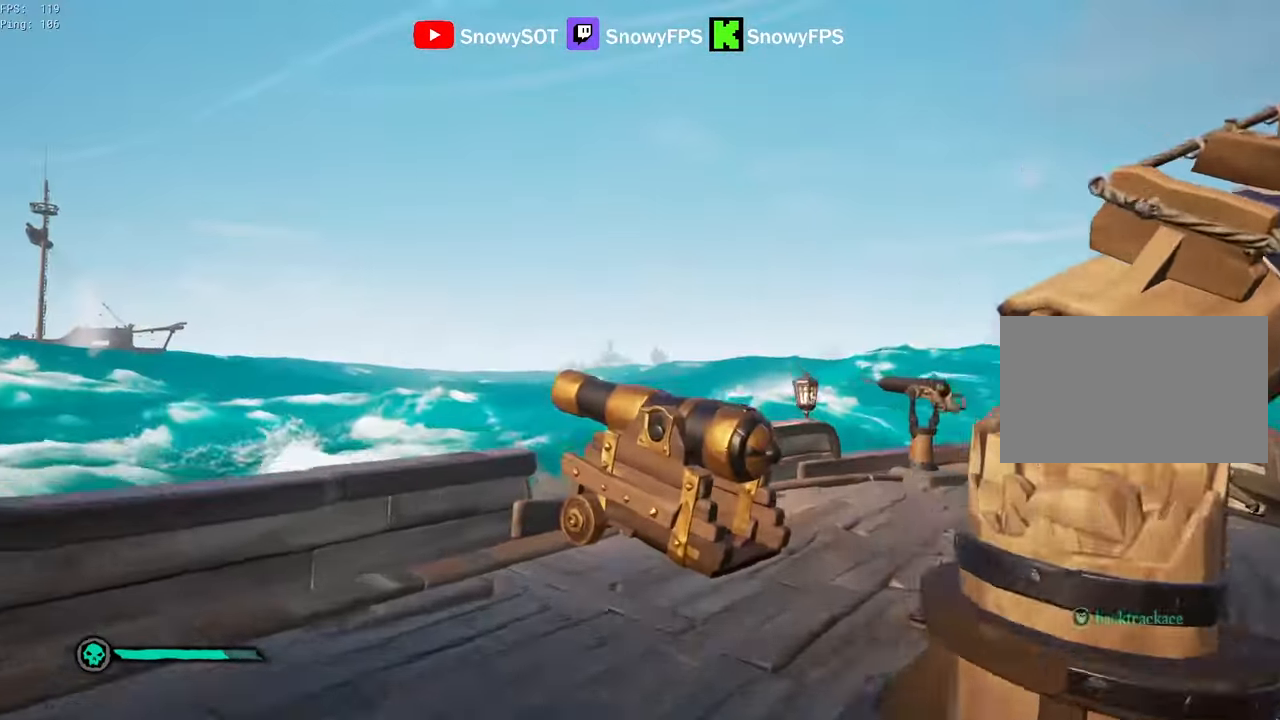
{"keys": ["d"], "mouse": ["left"], "mouse_move": "still", "events": [[67, "mouse_left", "down"], [200, "mouse_left", "up"], [250, "mouse_left", "down"], [433, "w", "up"], [483, "d", "down"]]}
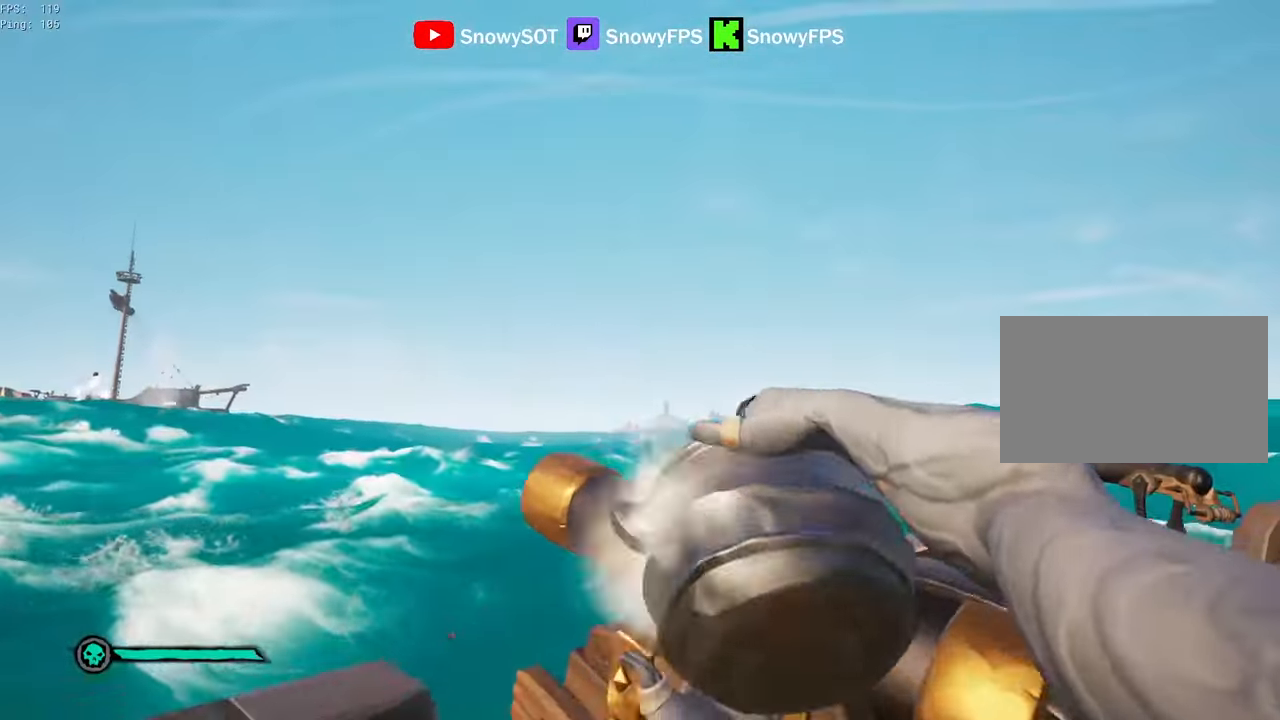
{"keys": ["s"], "mouse": [], "mouse_move": "still", "events": [[33, "mouse_left", "up"], [267, "d", "up"], [350, "f", "down"], [450, "f", "up"], [500, "s", "down"]]}
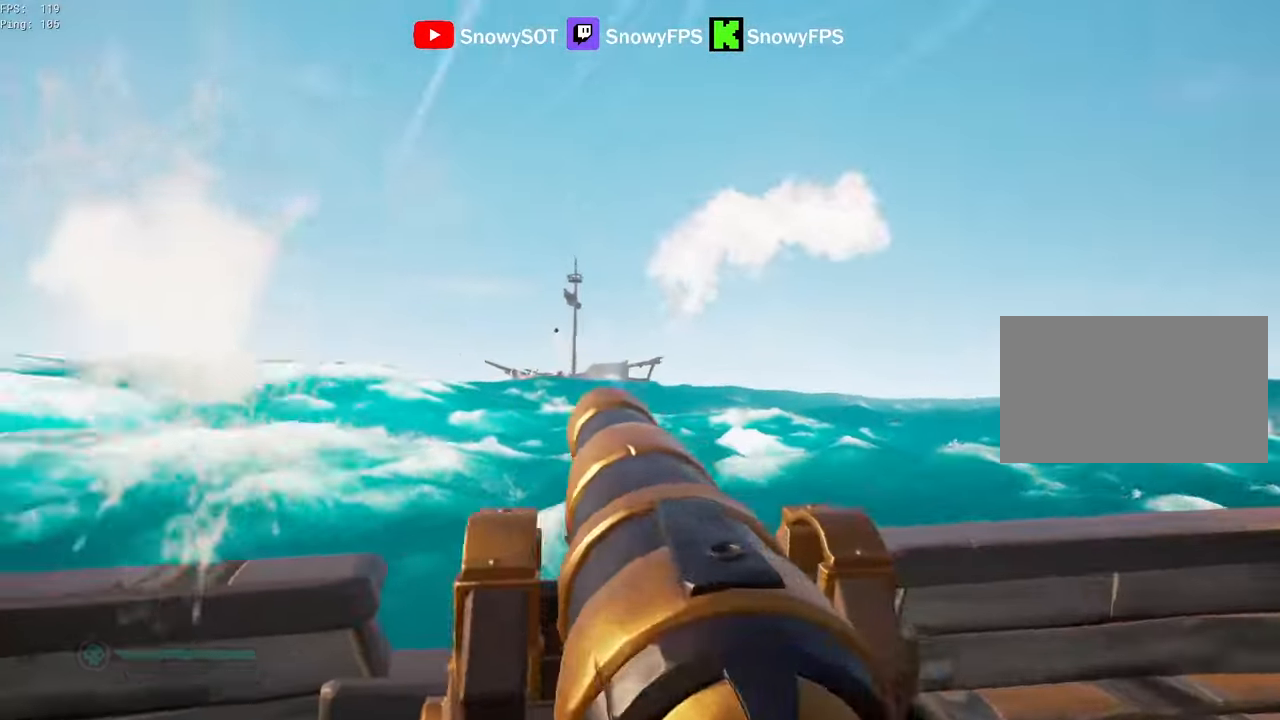
{"keys": [], "mouse": [], "mouse_move": "still", "events": [[233, "r", "down"], [283, "r", "up"], [317, "s", "up"], [417, "f", "down"], [467, "f", "up"]]}
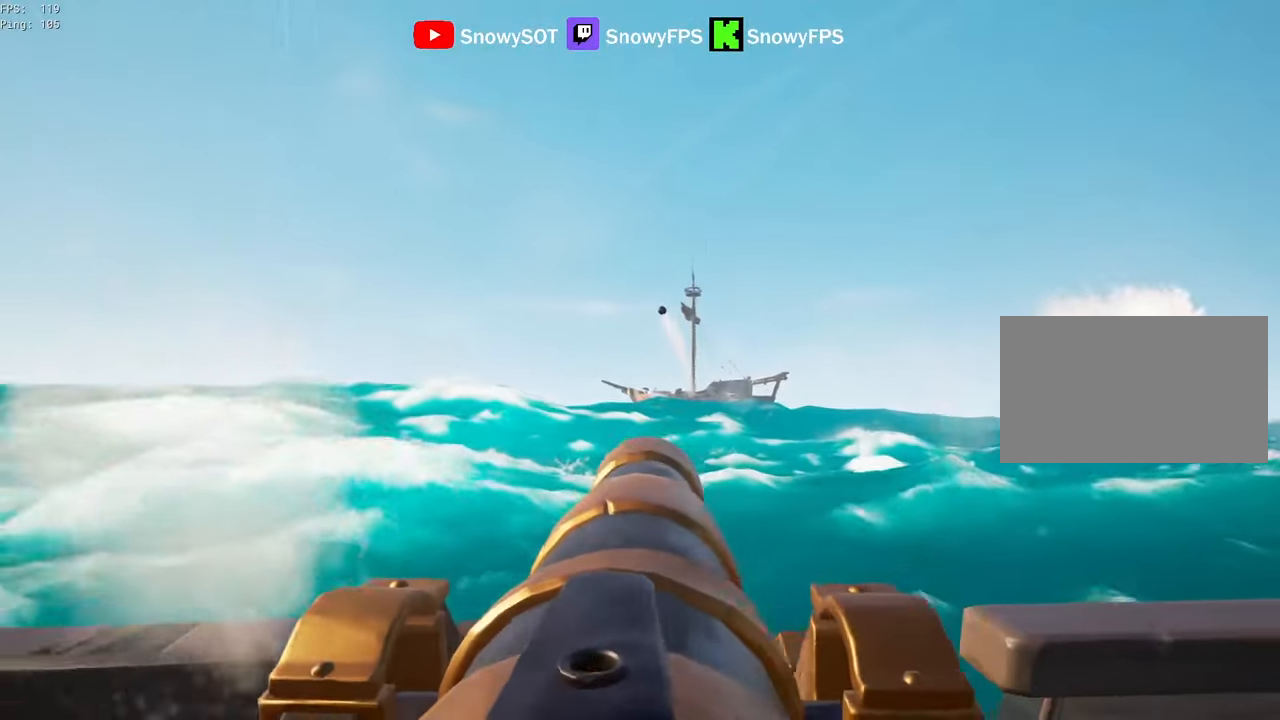
{"keys": ["d"], "mouse": [], "mouse_move": "down-left", "events": [[100, "d", "down"], [100, "s", "down"], [200, "s", "up"]]}
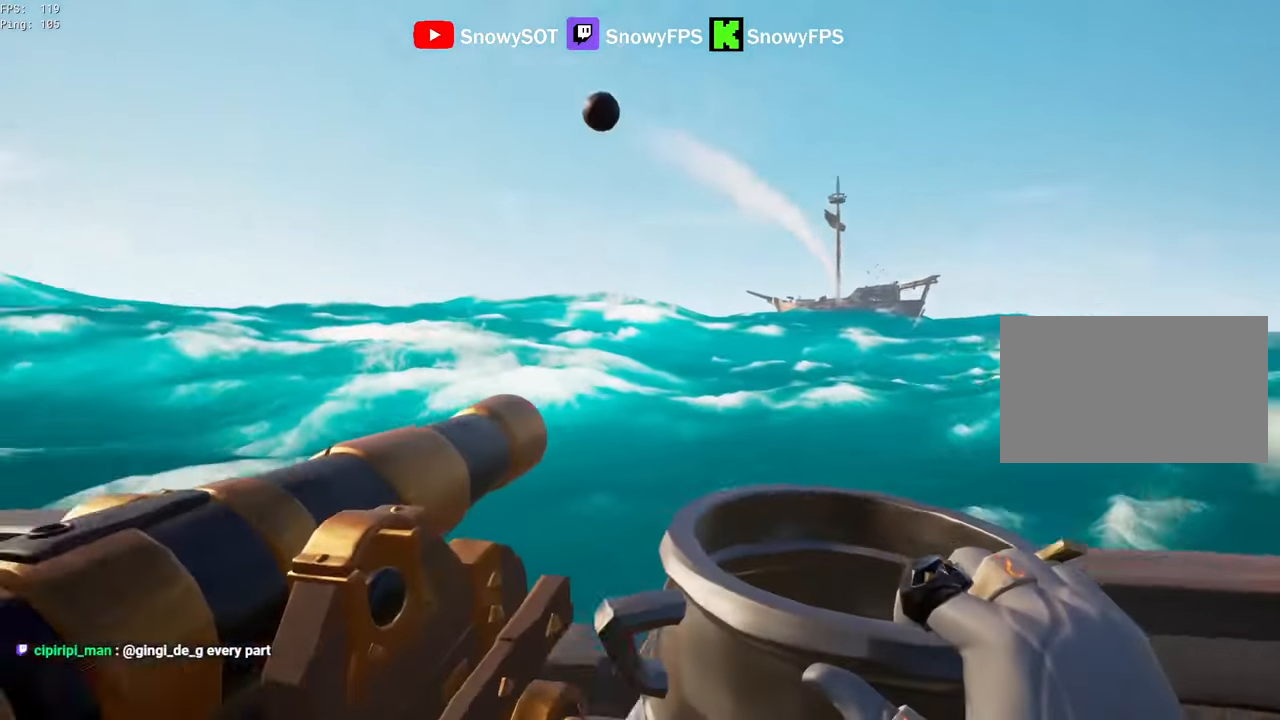
{"keys": ["r"], "mouse": [], "mouse_move": "down", "events": [[83, "d", "up"], [117, "a", "down"], [217, "w", "down"], [317, "a", "up"], [450, "w", "up"], [500, "r", "down"]]}
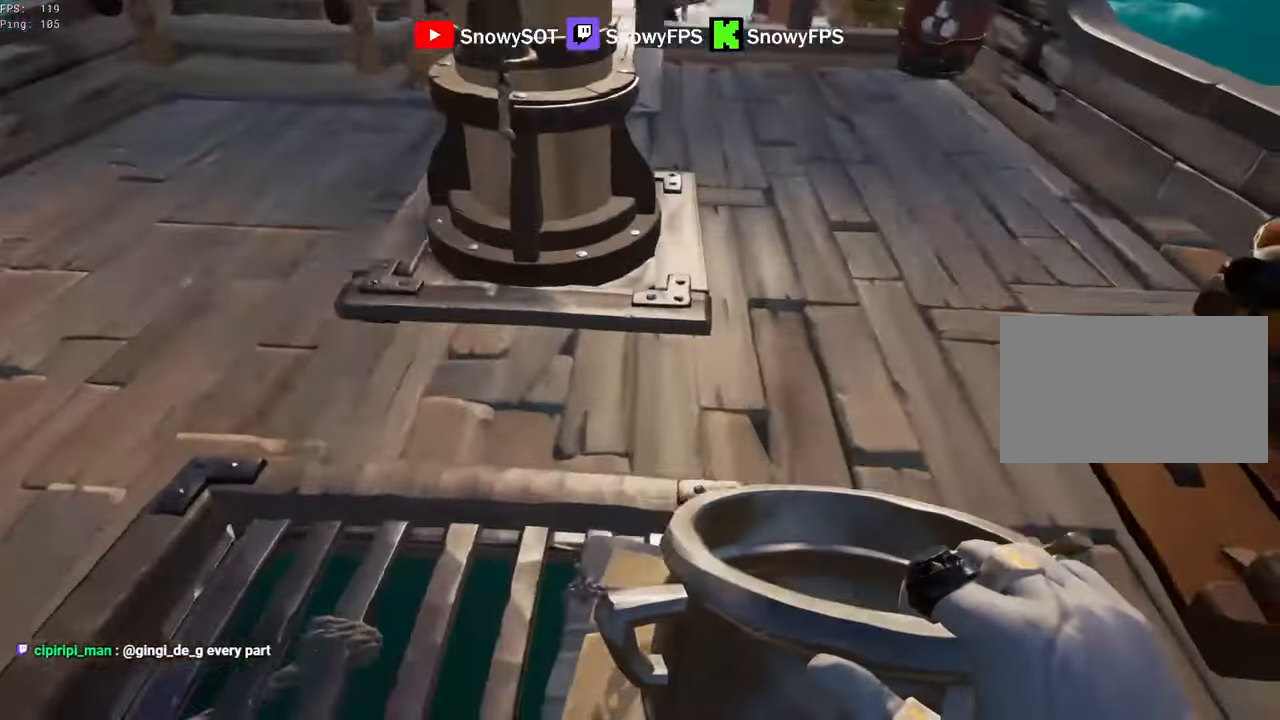
{"keys": ["w"], "mouse": ["right"], "mouse_move": "up-right", "events": [[83, "f", "down"], [133, "r", "up"], [183, "f", "up"], [417, "mouse_right", "down"], [467, "w", "down"]]}
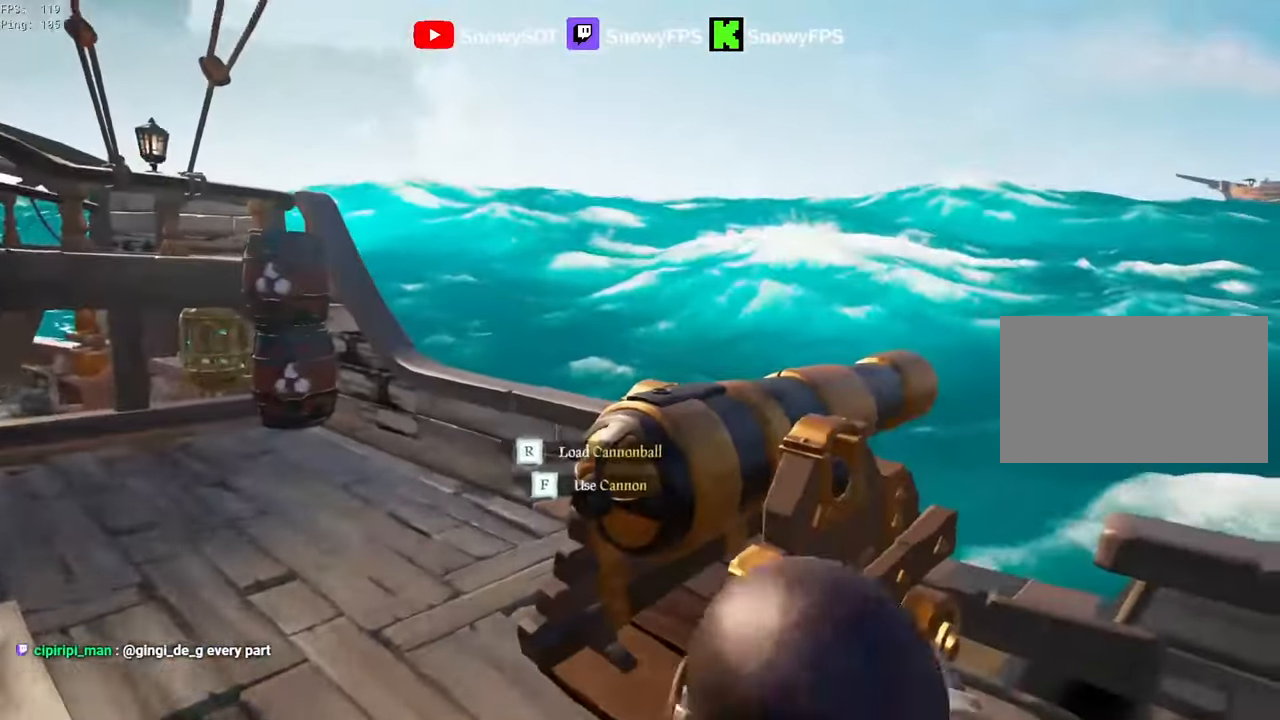
{"keys": [], "mouse": ["right"], "mouse_move": "right", "events": [[100, "r", "down"], [100, "w", "up"], [150, "r", "up"], [250, "a", "down"], [433, "a", "up"]]}
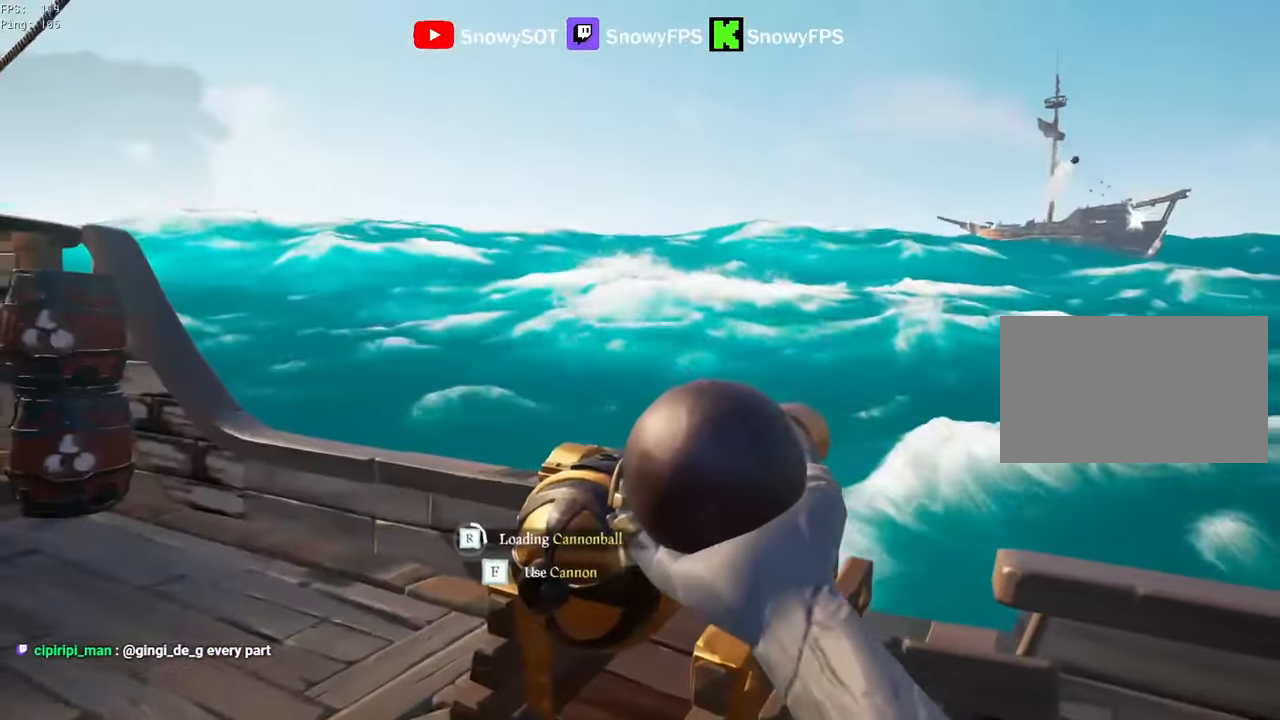
{"keys": ["a"], "mouse": ["right"], "mouse_move": "right", "events": [[117, "a", "down"]]}
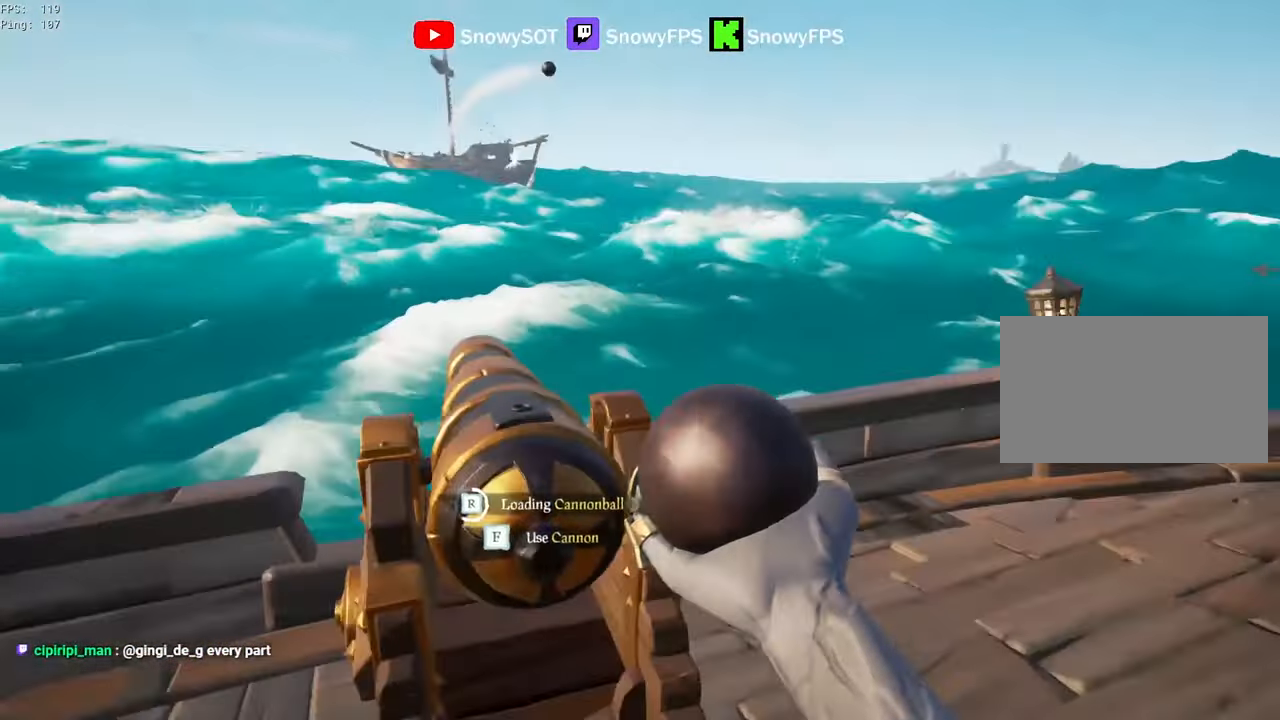
{"keys": ["d", "w"], "mouse": ["right"], "mouse_move": "still", "events": [[133, "s", "down"], [233, "s", "up"], [283, "a", "up"], [467, "d", "down"], [467, "w", "down"]]}
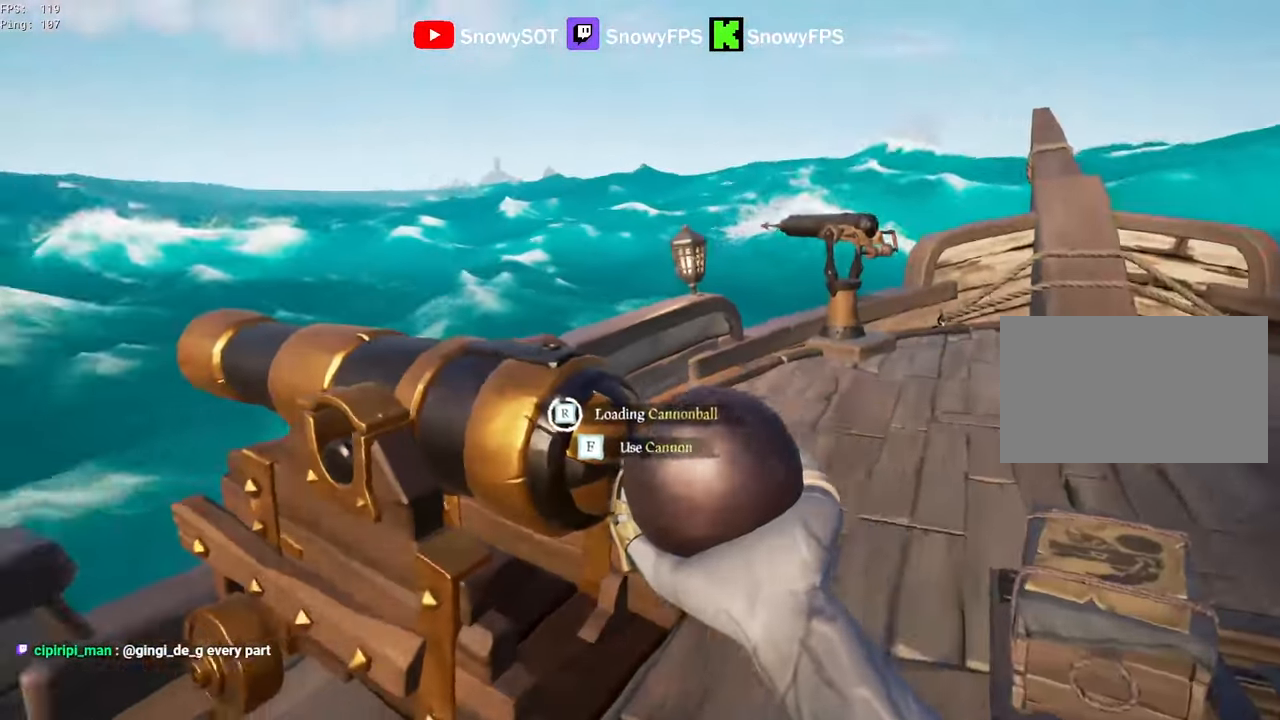
{"keys": [], "mouse": [], "mouse_move": "still", "events": [[150, "w", "up"], [200, "d", "up"], [300, "f", "down"], [383, "f", "up"], [433, "mouse_right", "up"]]}
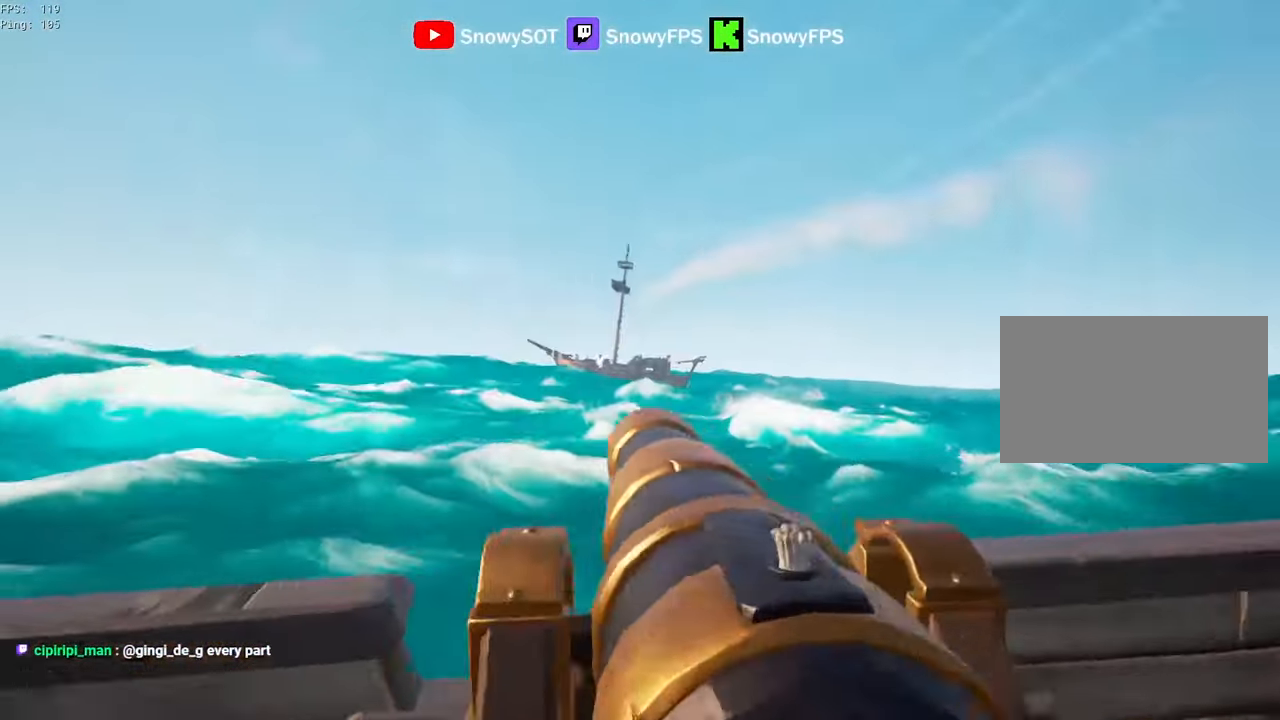
{"keys": [], "mouse": [], "mouse_move": "still", "events": [[350, "mouse_left", "down"], [500, "mouse_left", "up"]]}
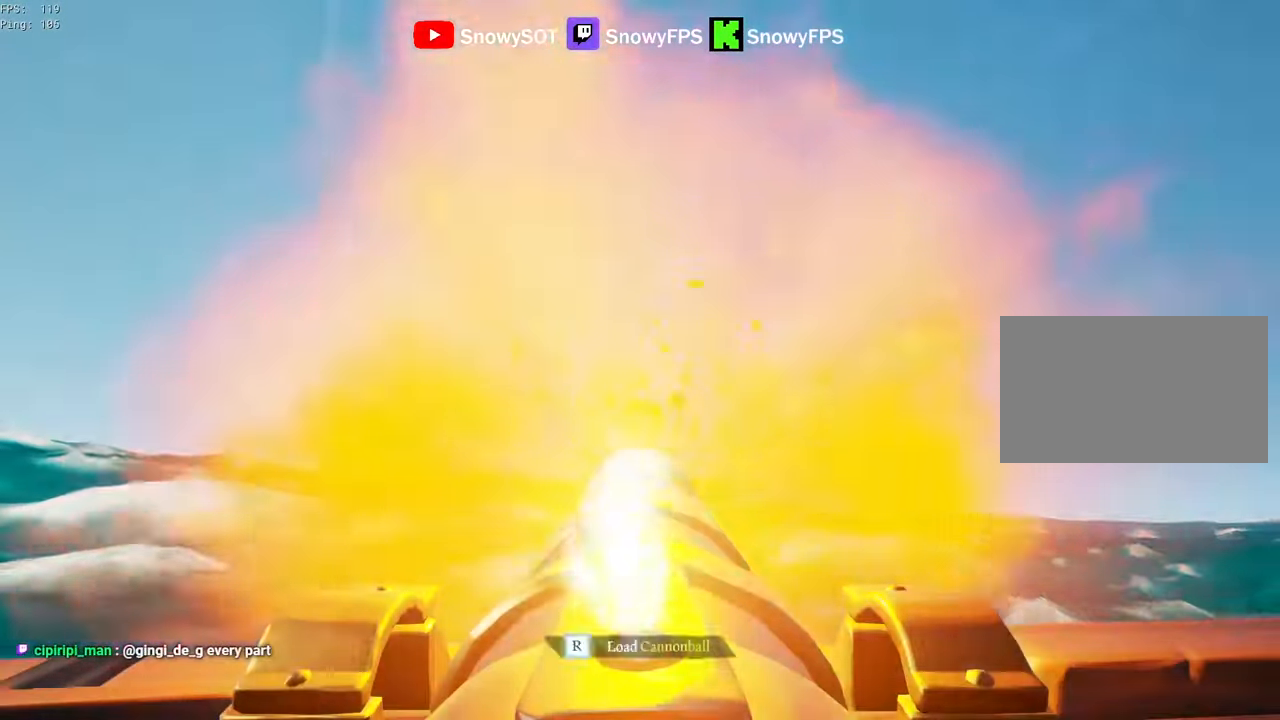
{"keys": [], "mouse": ["left"], "mouse_move": "still", "events": [[50, "r", "down"], [133, "r", "up"], [183, "s", "down"], [317, "mouse_left", "down"], [317, "s", "up"], [417, "mouse_left", "up"], [467, "mouse_left", "down"]]}
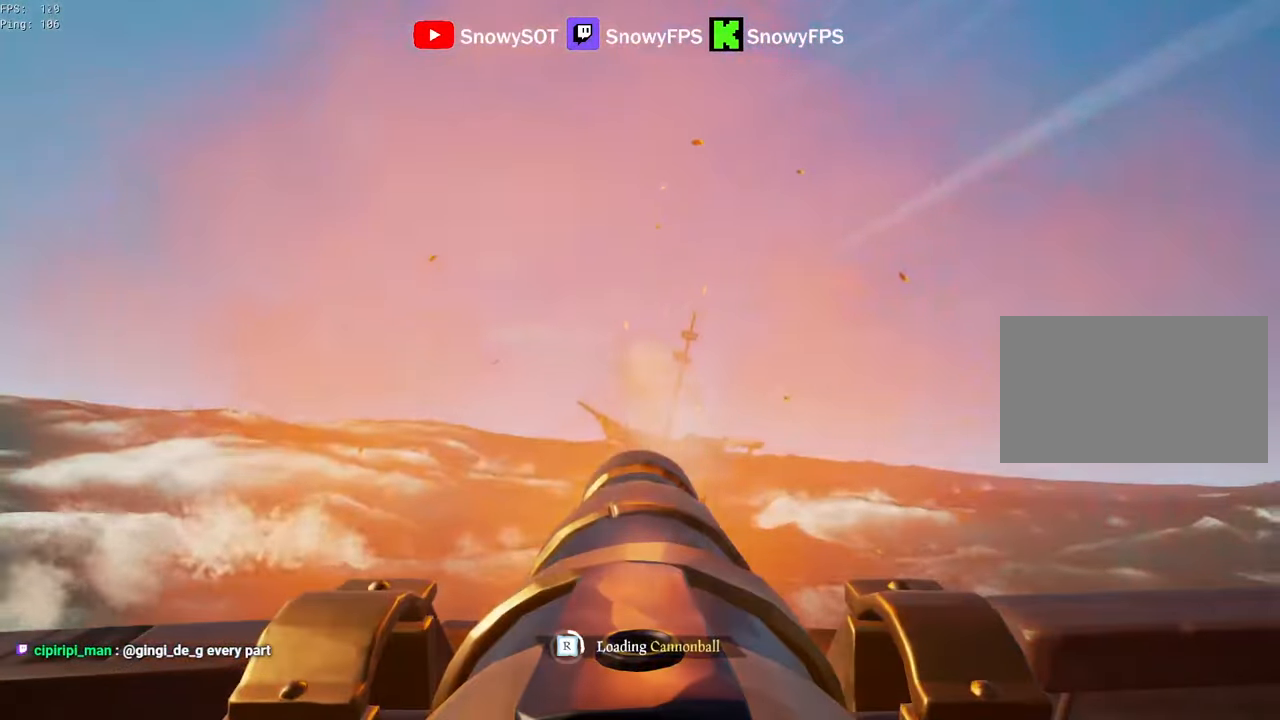
{"keys": ["f"], "mouse": [], "mouse_move": "still", "events": [[100, "mouse_left", "up"], [150, "mouse_left", "down"], [300, "mouse_left", "up"], [350, "mouse_left", "down"], [483, "f", "down"], [483, "mouse_left", "up"]]}
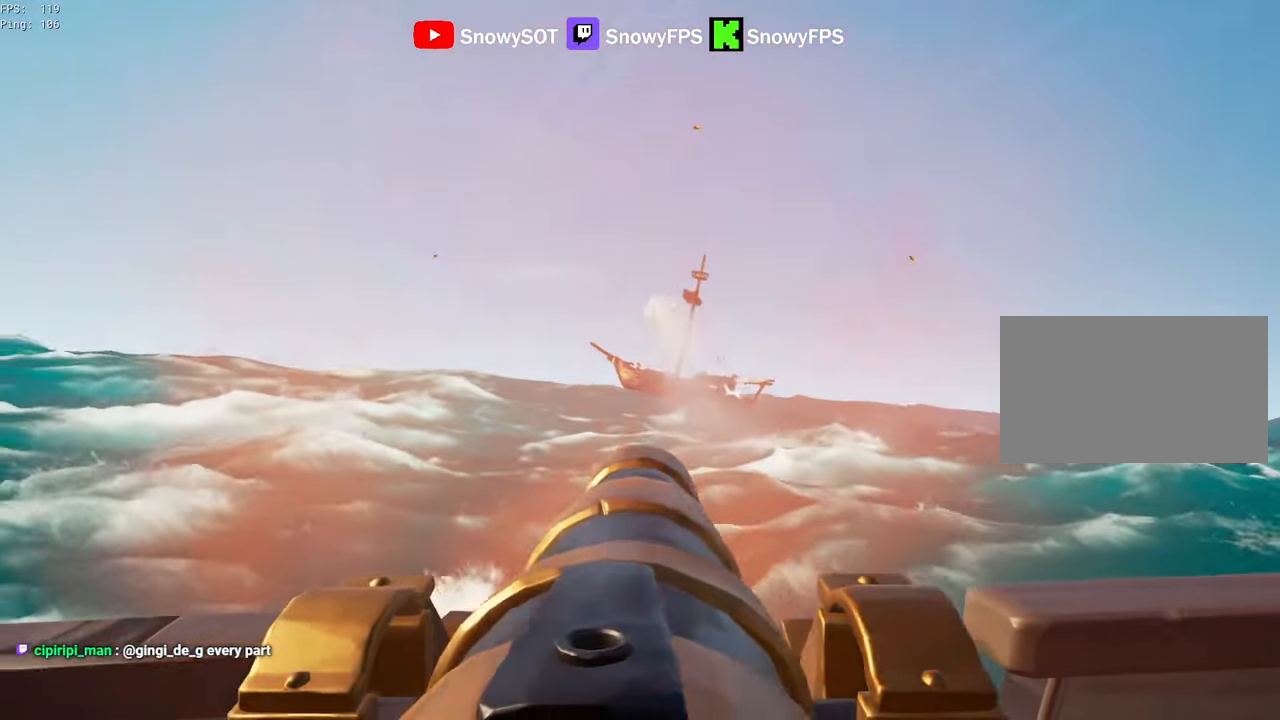
{"keys": ["d"], "mouse": [], "mouse_move": "still", "events": [[33, "f", "up"], [117, "a", "down"], [167, "a", "up"], [167, "d", "down"]]}
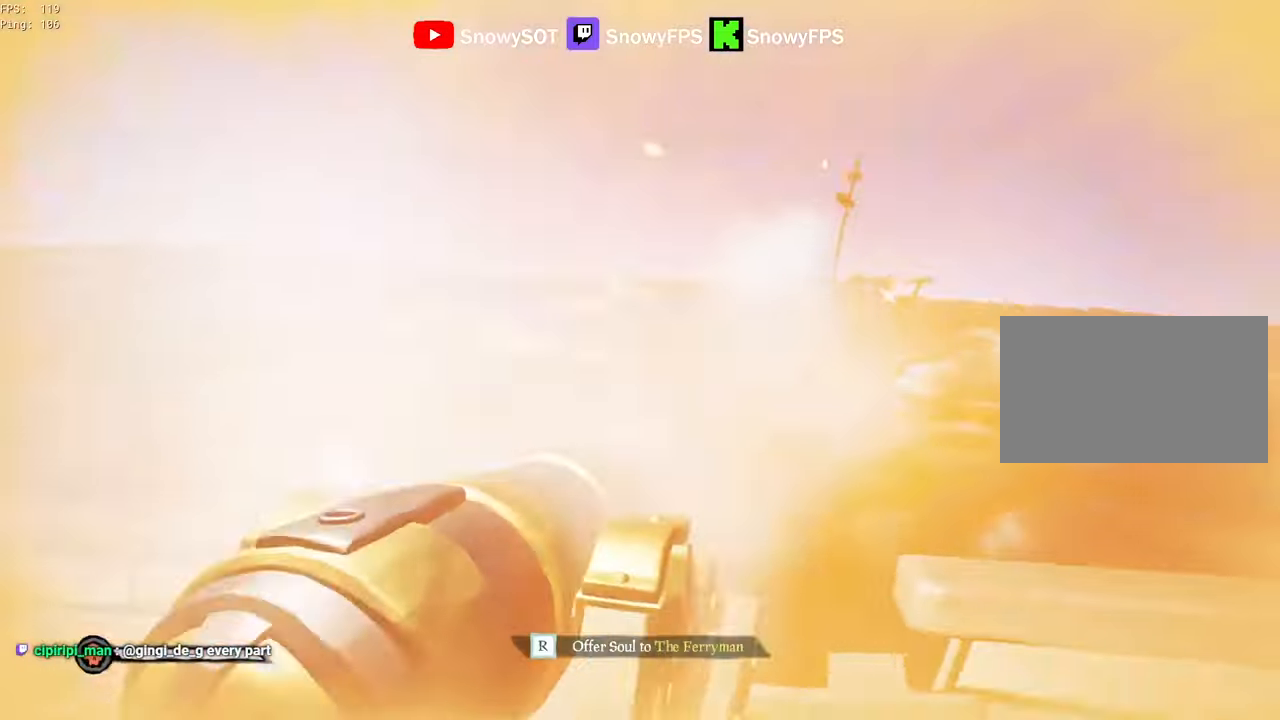
{"keys": [], "mouse": [], "mouse_move": "still", "events": [[134, "d", "up"]]}